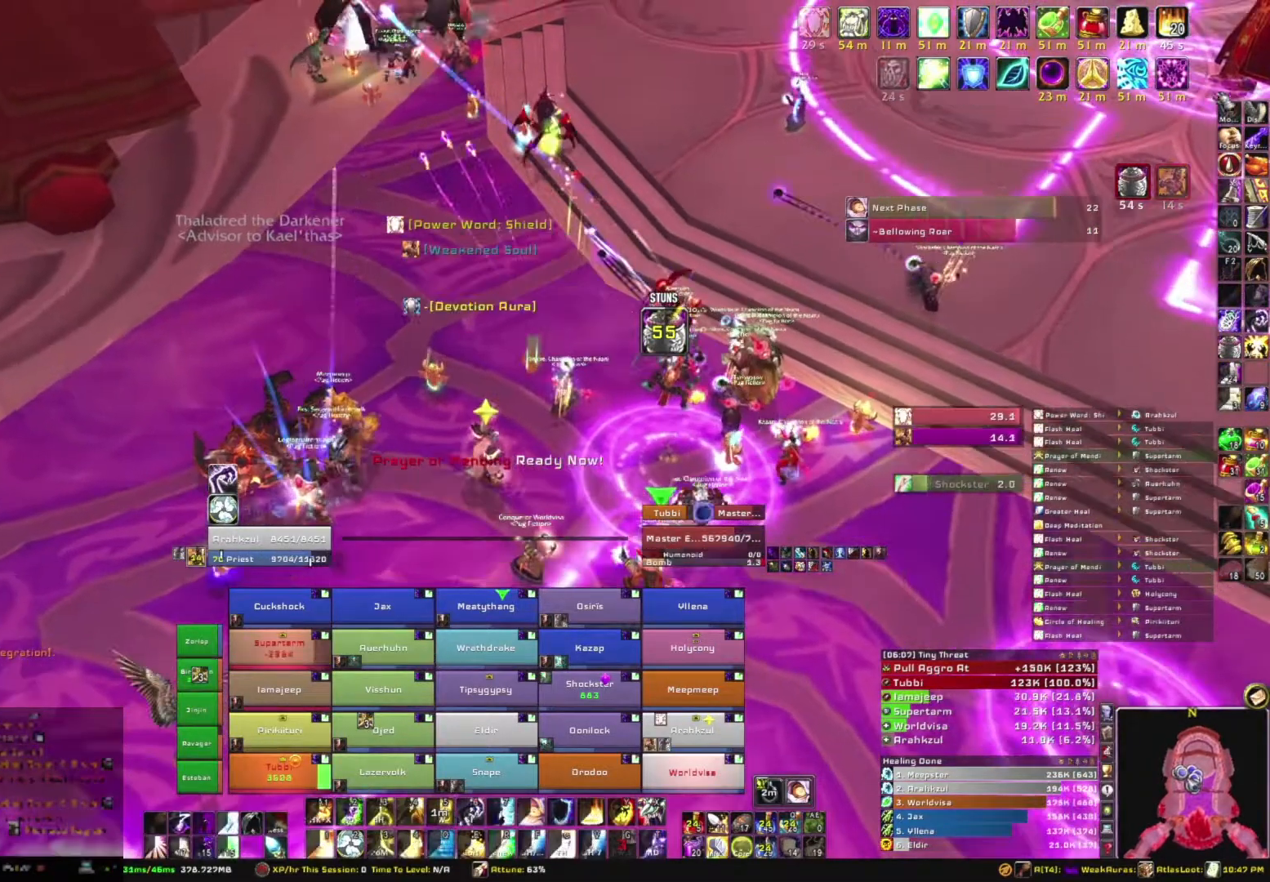
Gameplay with keyboard and mouse; each line is a JSON object with the keys and mouse buttons held at the frame after it. "events" lists presses ("down") and releases ("up") of "1", "2", "3", "4", "5", "a", "alt", "b", "c", "ctrl", "d", "e", "f", "g", "q", "r", "s", "shift", "space", "t", "tab", "tilde", "v", "w", "x", "z", "mouse_left", "mouse_wheel", "mouse_right", "mouse_mb4" and "mouse_mb5" between this image and that frame as [ms after this image, input, new state], when the widget could be followed in between. "mouse_left", "mouse_wheel", "mouse_right", "mouse_mb4", "mouse_mb5" = the "left", "wheel", "right", "mb4", "mb5" buttons of the "mouse" list. No other keys are recorded. "wheel" means that the mouse wheel is clicked or scrolled. Mouse movement is not recorded.
{"keys": [], "mouse": [], "events": []}
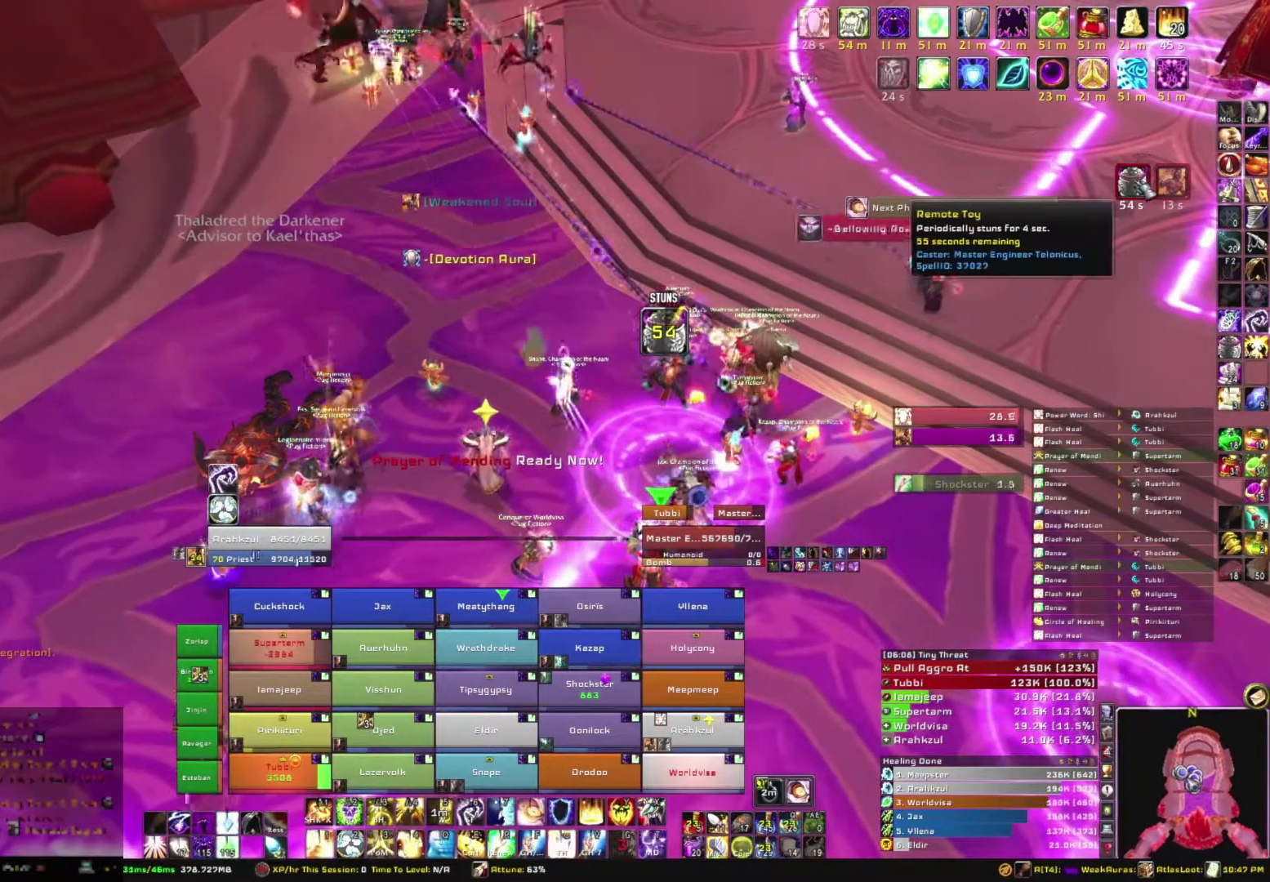
{"keys": [], "mouse": [], "events": []}
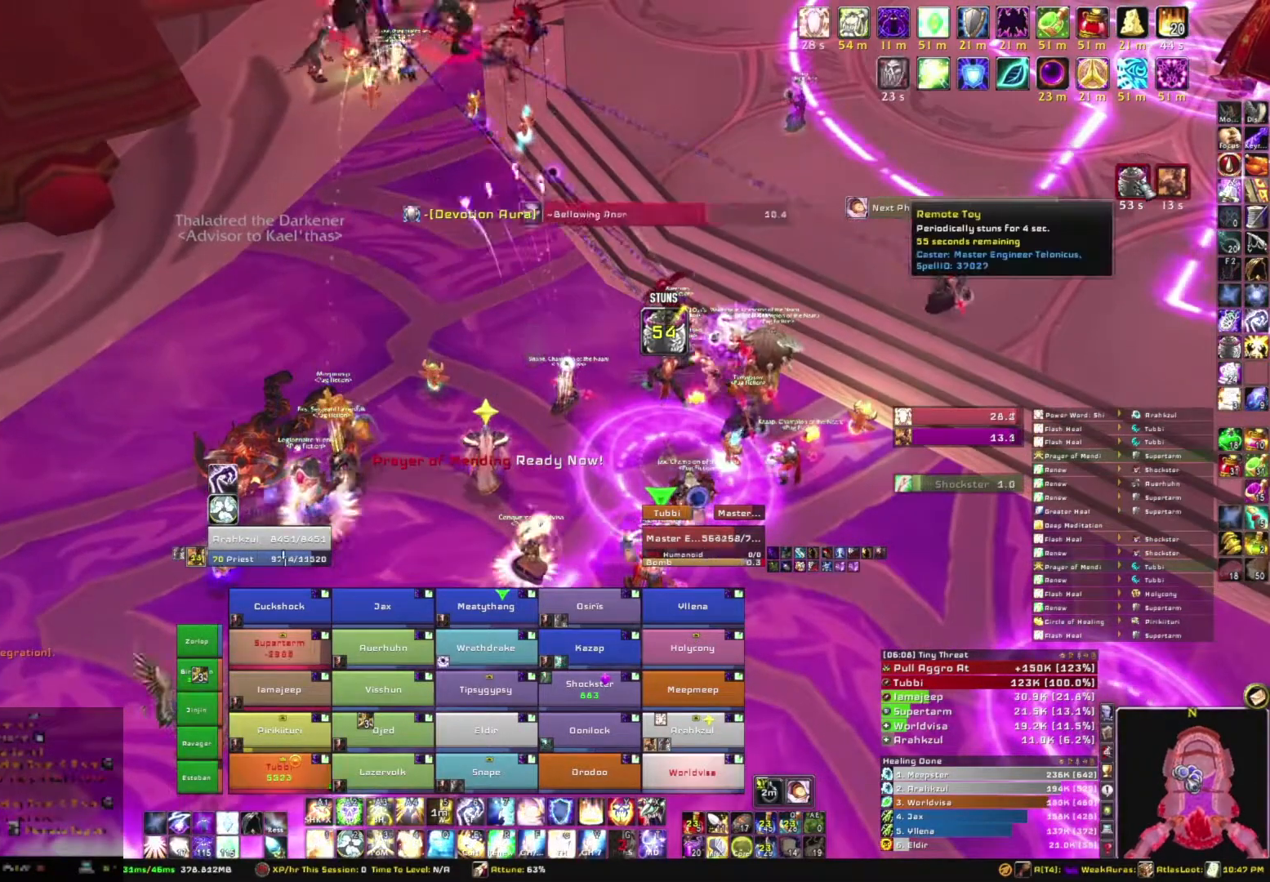
{"keys": [], "mouse": [], "events": []}
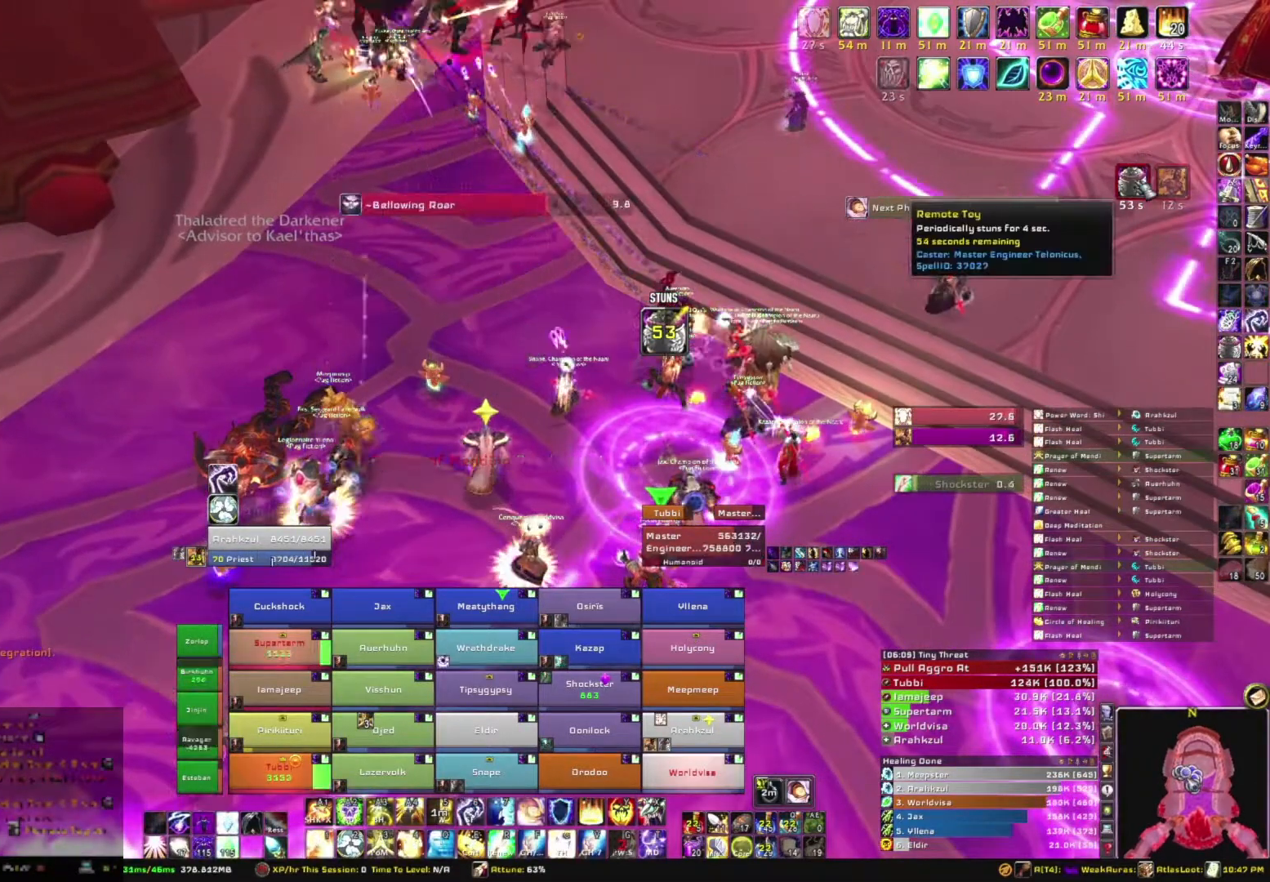
{"keys": ["w"], "mouse": [], "events": [[367, "w", "down"]]}
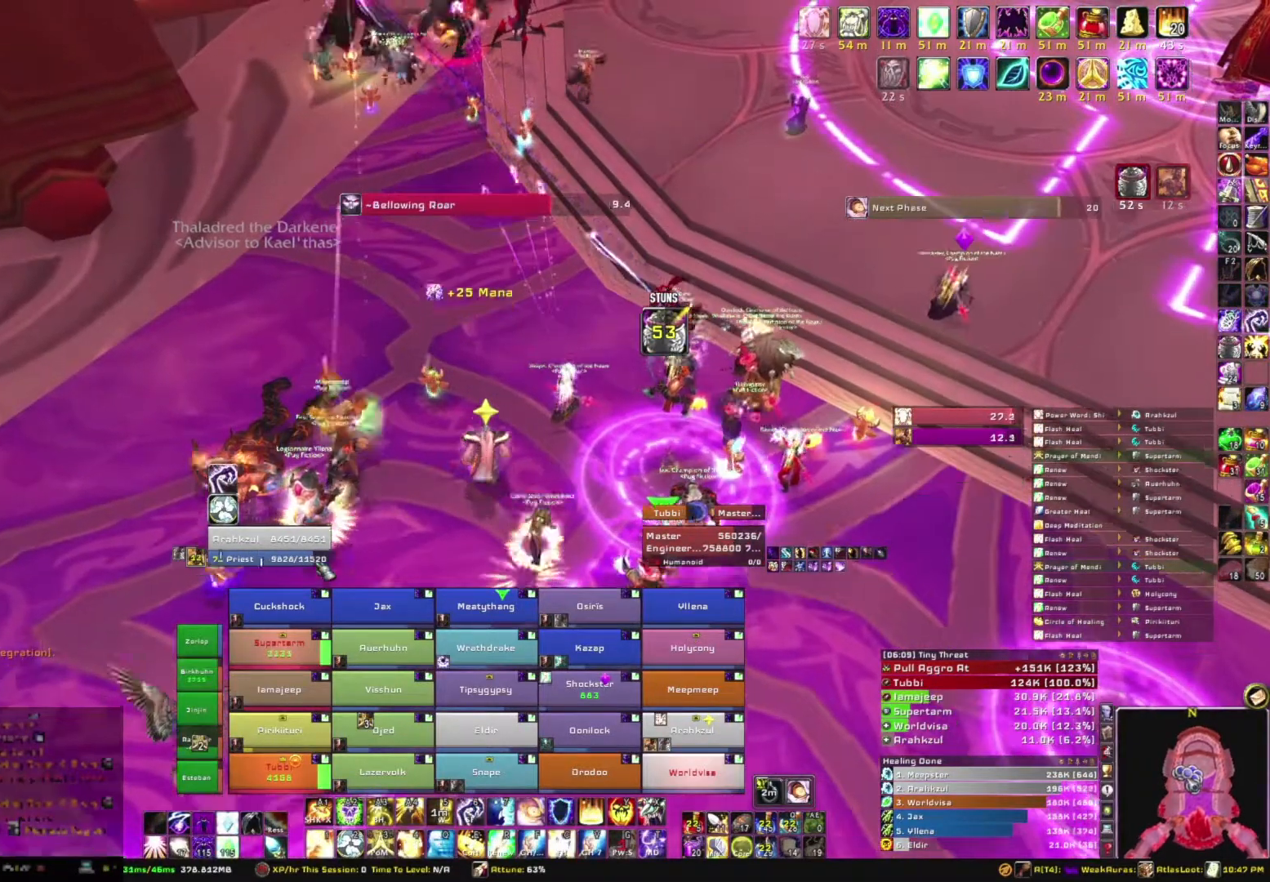
{"keys": [], "mouse": [], "events": [[34, "w", "up"]]}
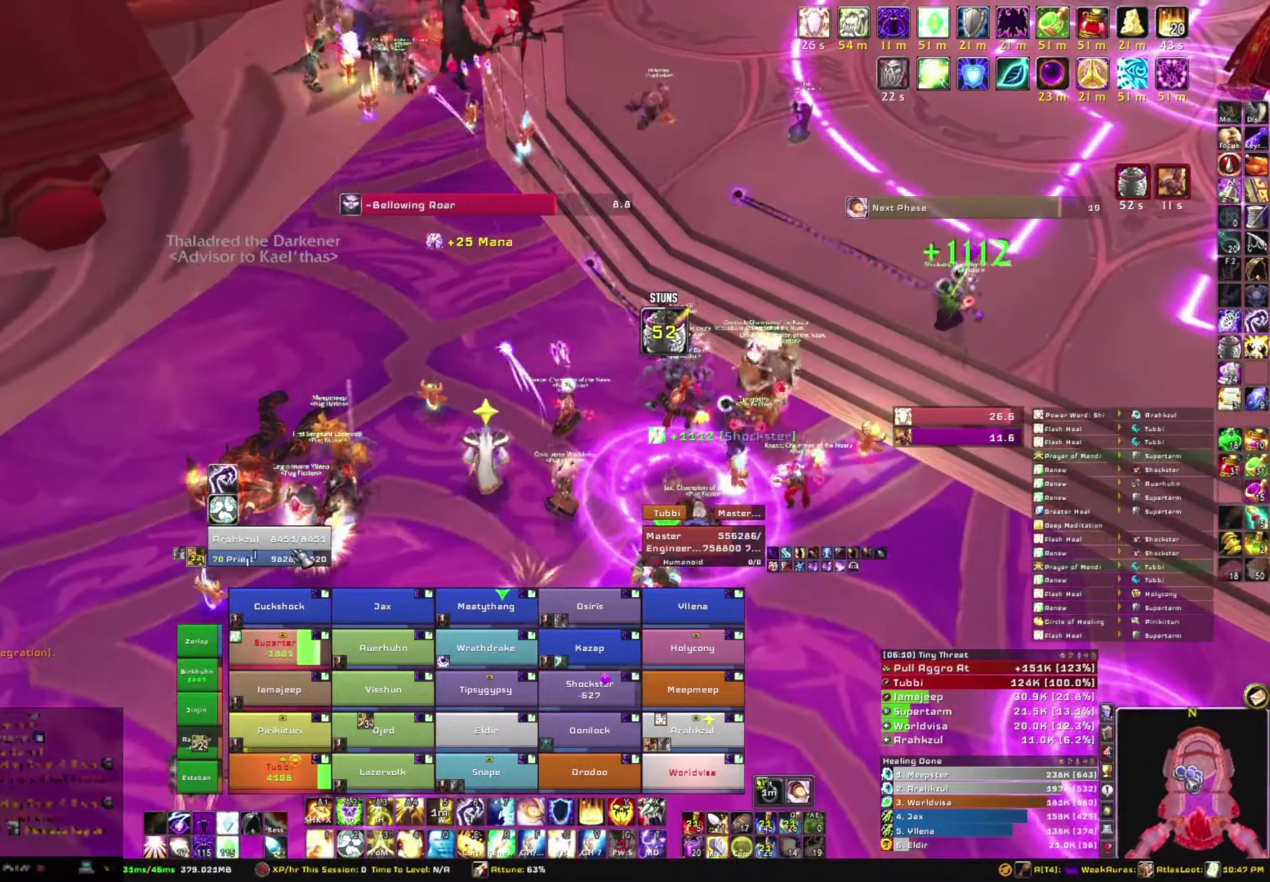
{"keys": ["g"], "mouse": [], "events": [[500, "g", "down"]]}
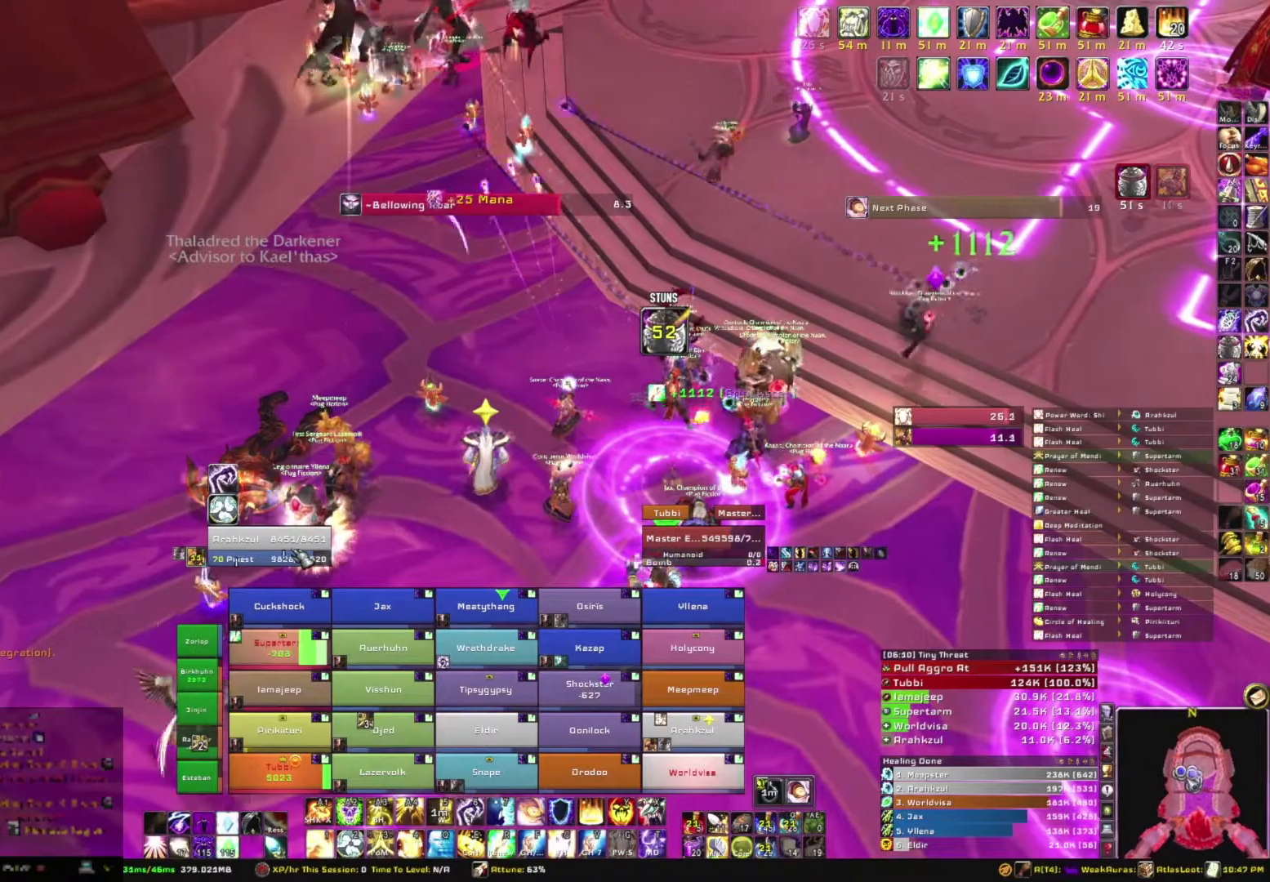
{"keys": [], "mouse": [], "events": [[200, "g", "up"]]}
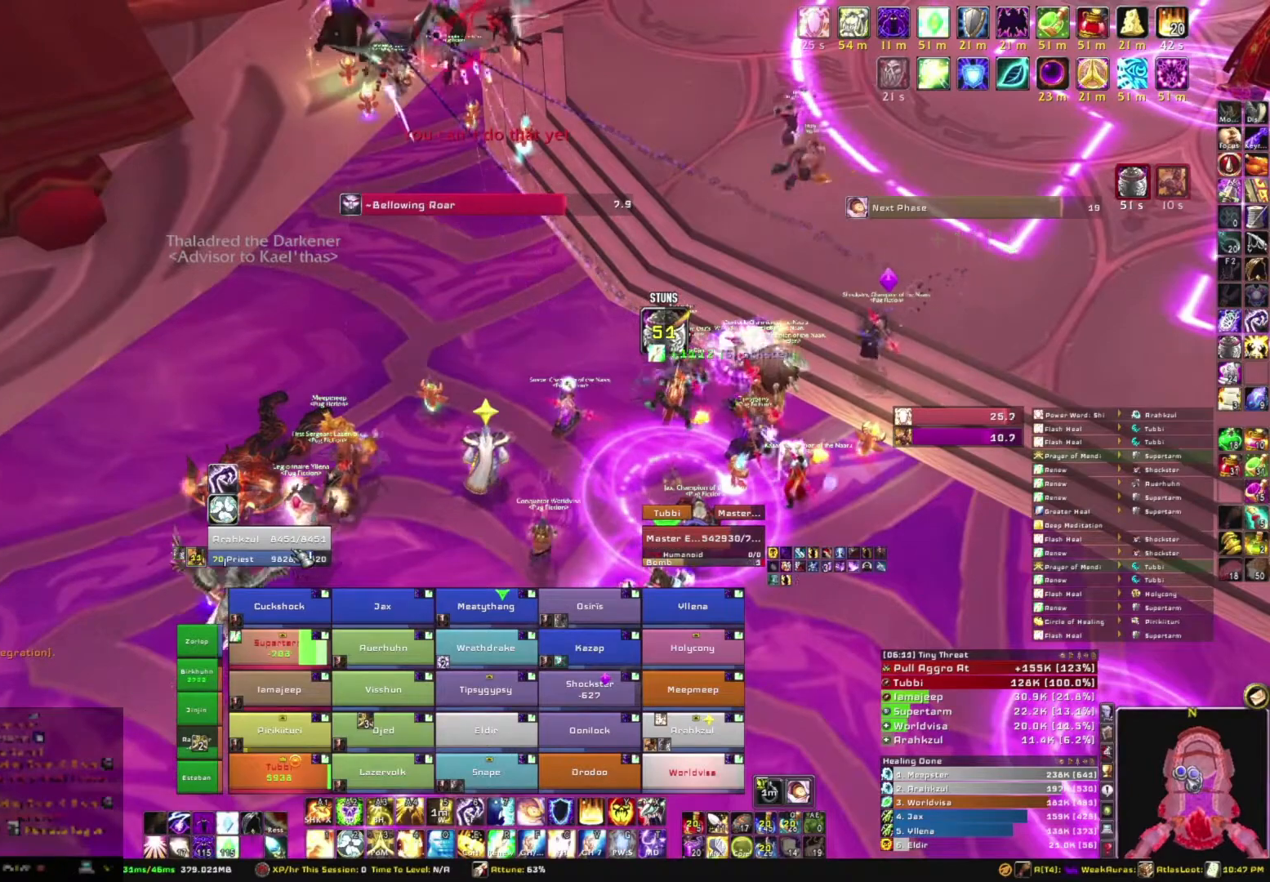
{"keys": [], "mouse": [], "events": [[134, "s", "down"], [401, "s", "up"]]}
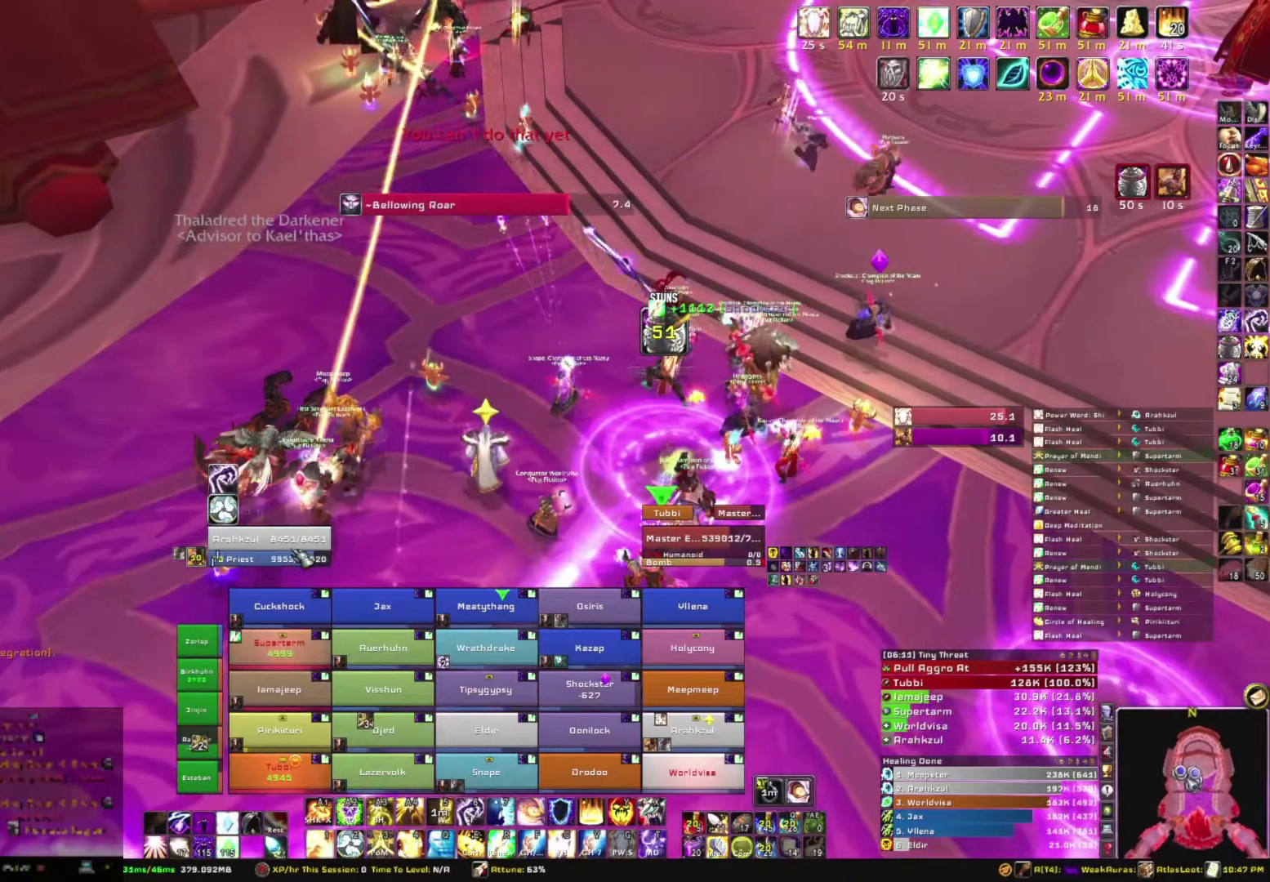
{"keys": [], "mouse": [], "events": []}
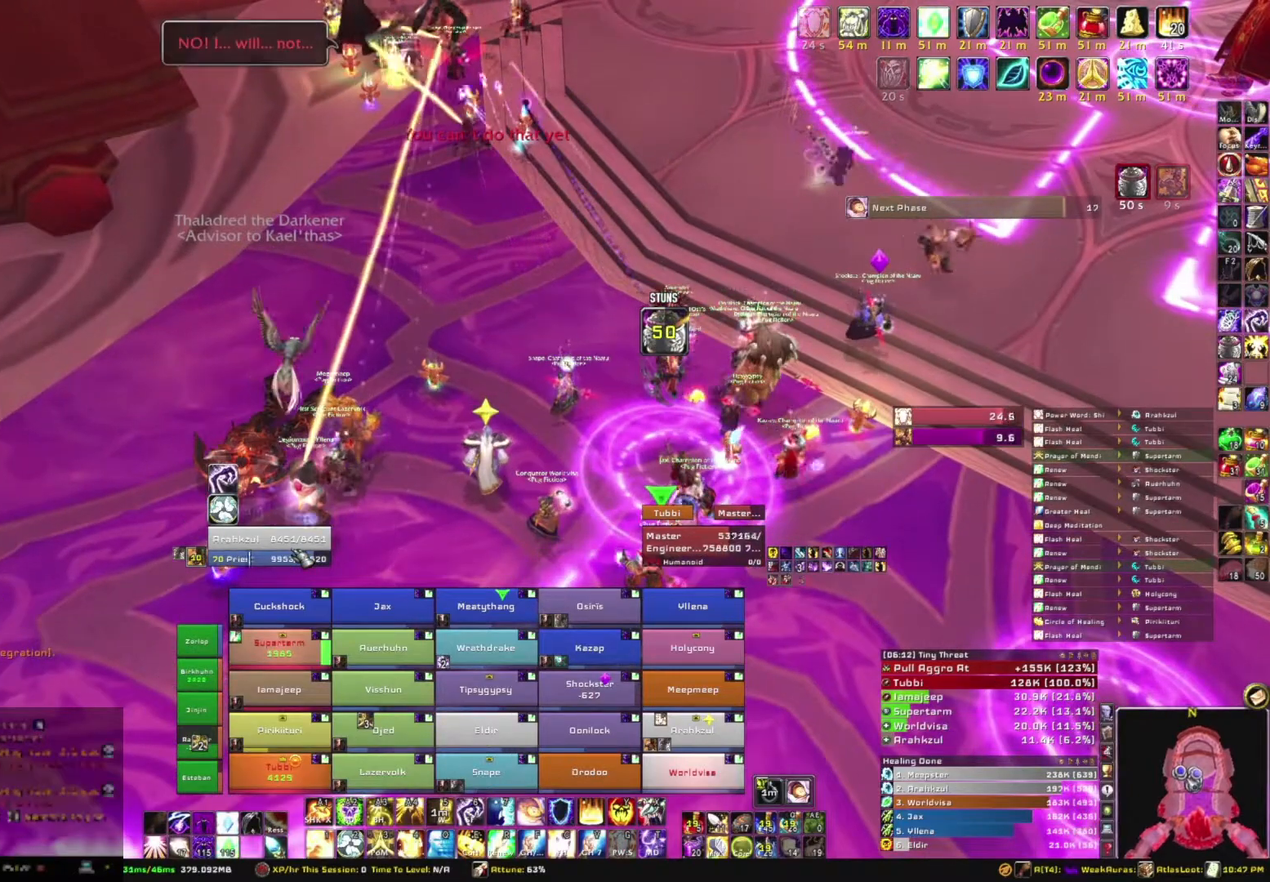
{"keys": [], "mouse": [], "events": []}
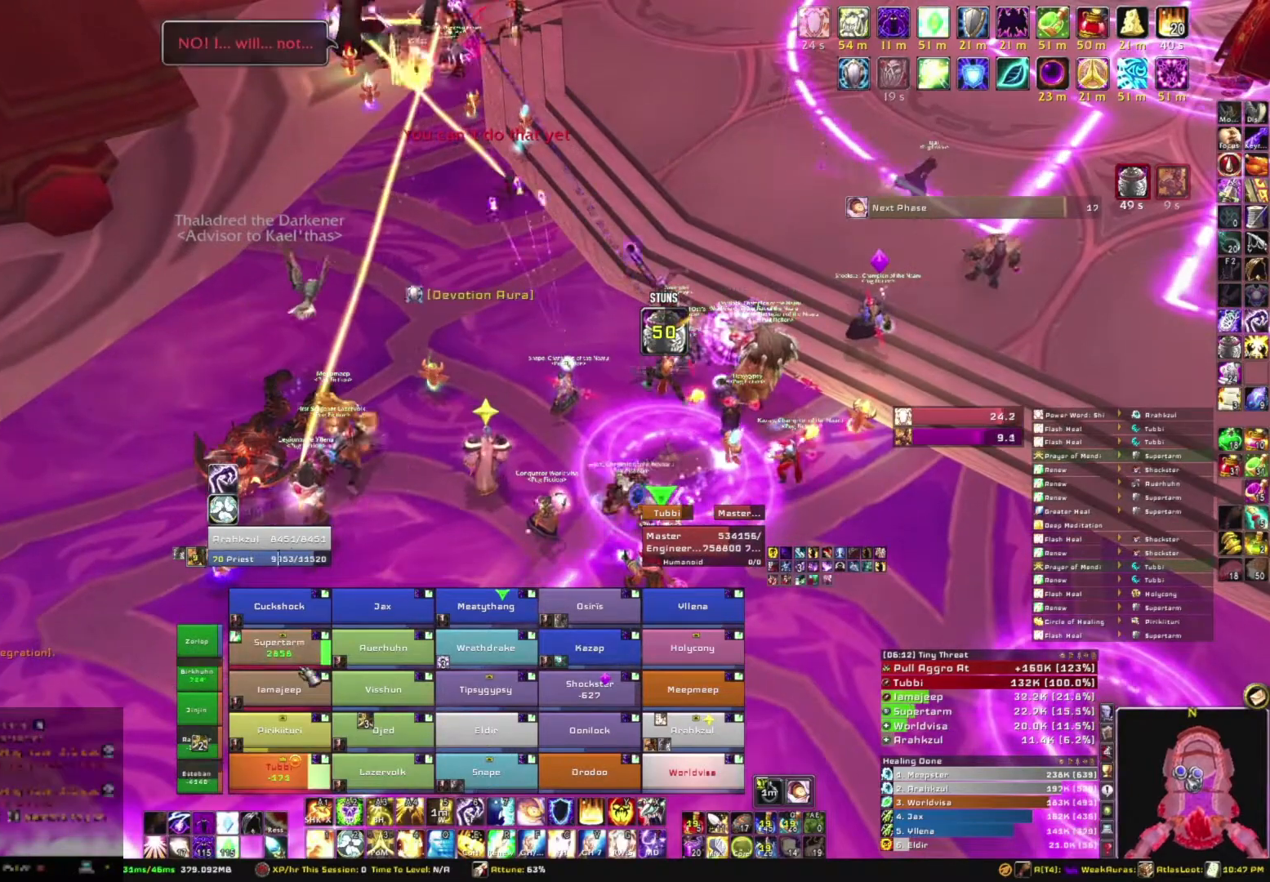
{"keys": [], "mouse": [], "events": []}
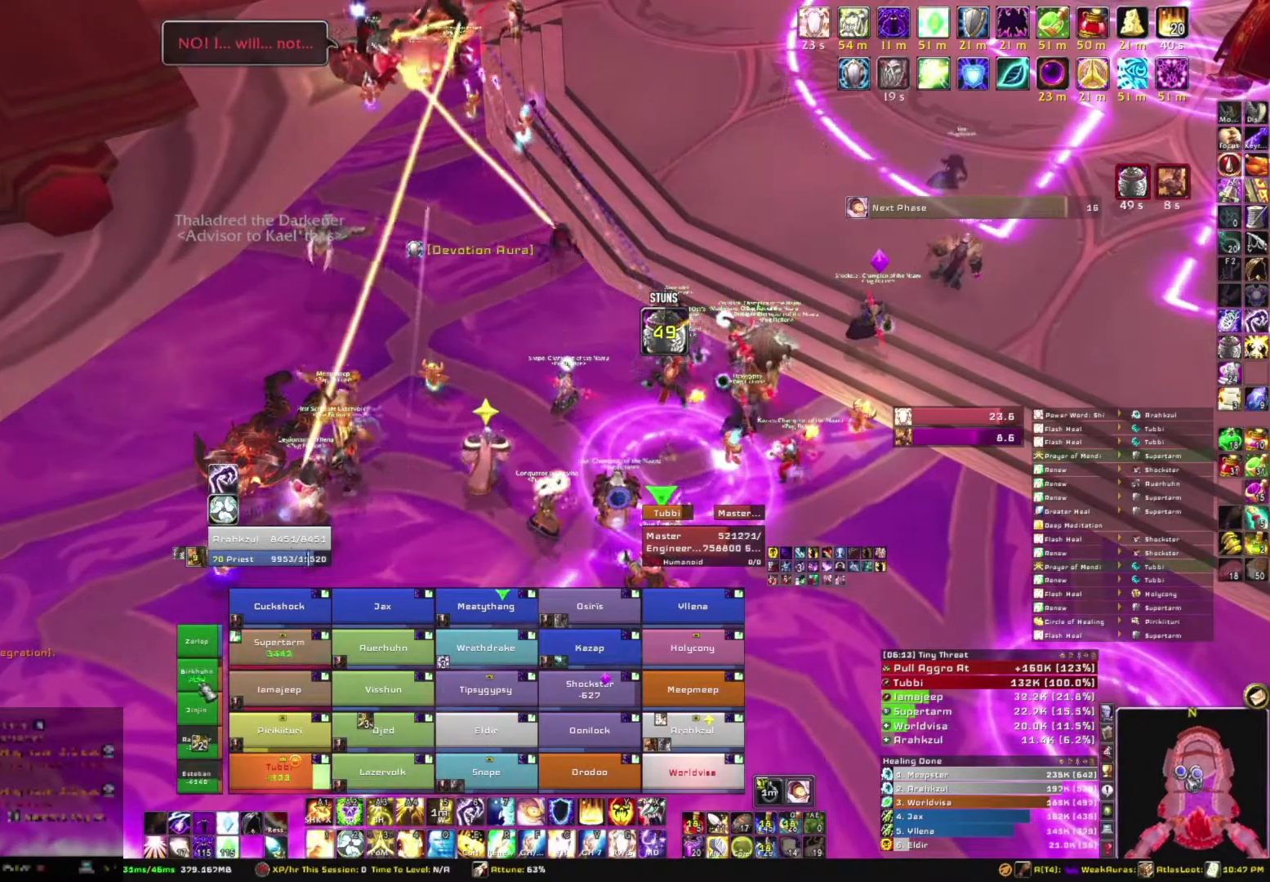
{"keys": [], "mouse": [], "events": [[167, "e", "down"], [301, "e", "up"]]}
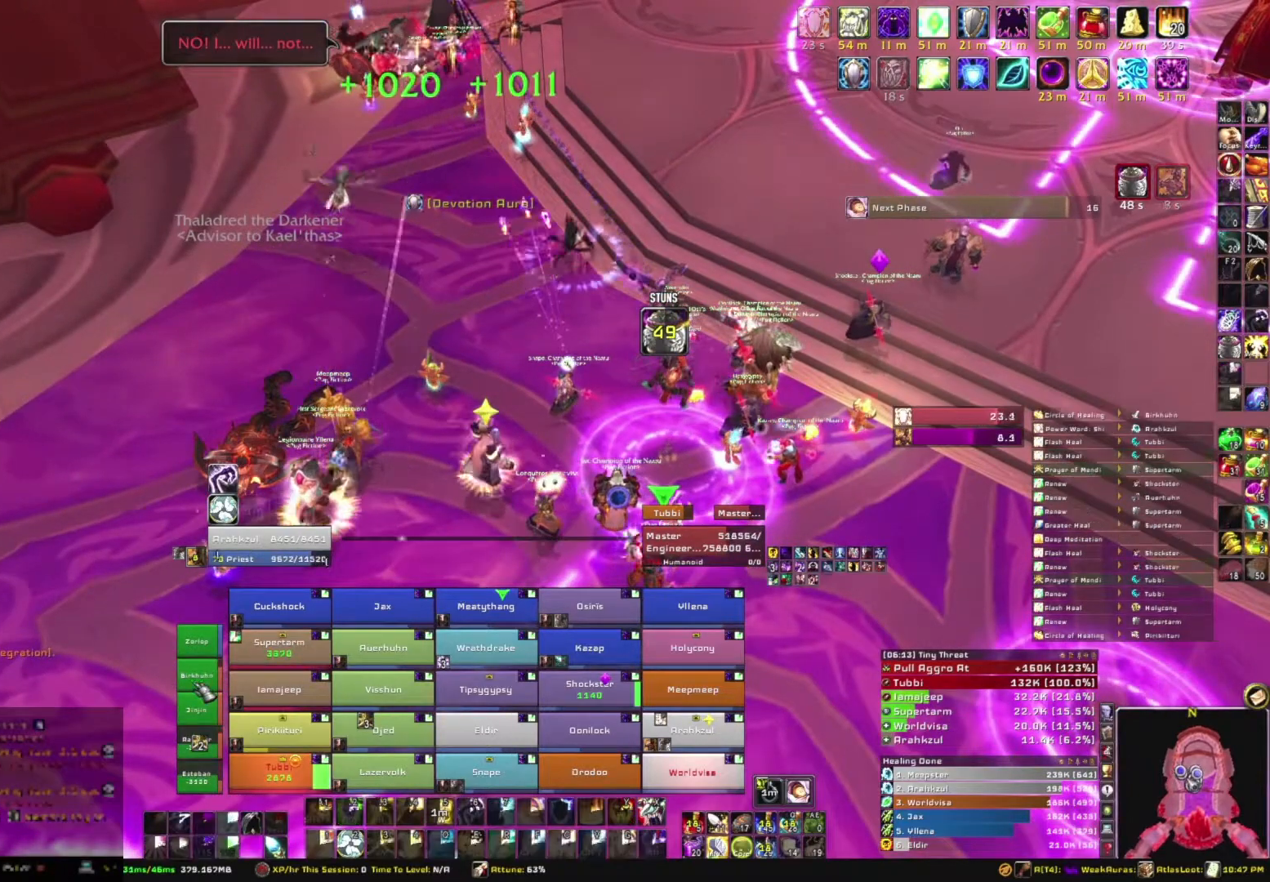
{"keys": [], "mouse": [], "events": []}
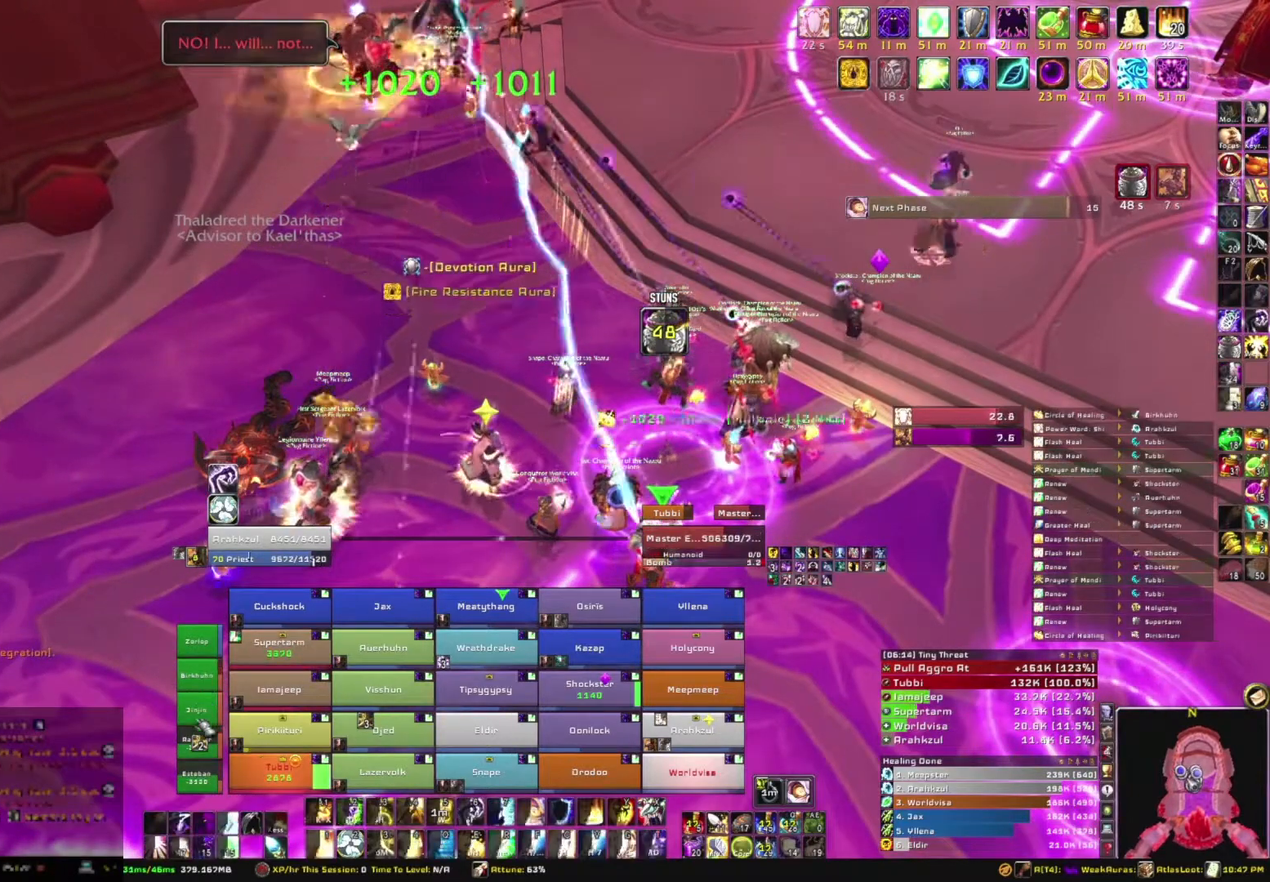
{"keys": [], "mouse": [], "events": [[167, "e", "down"], [234, "e", "up"], [401, "e", "down"], [467, "e", "up"]]}
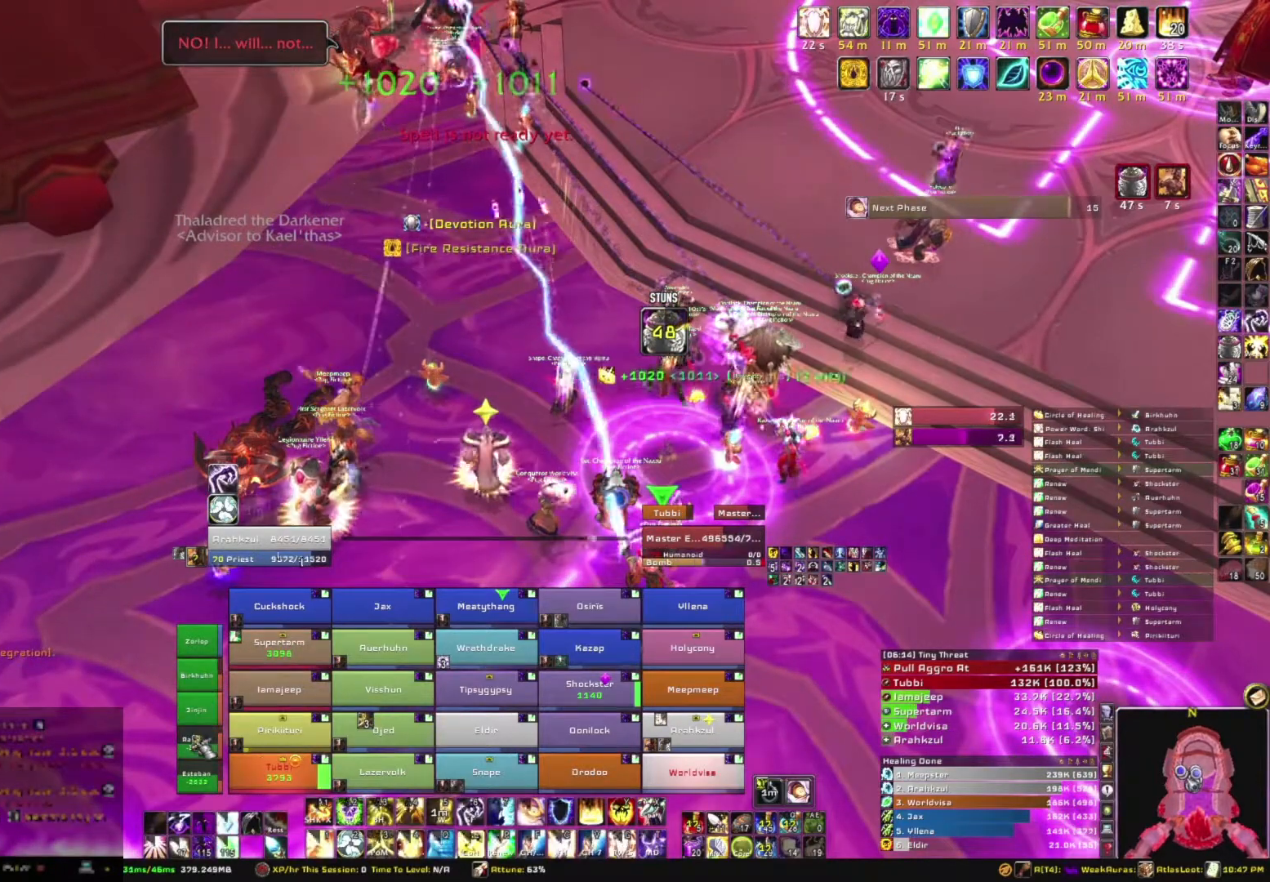
{"keys": ["e"], "mouse": [], "events": [[67, "e", "down"], [167, "e", "up"], [267, "e", "down"], [400, "e", "up"], [500, "e", "down"]]}
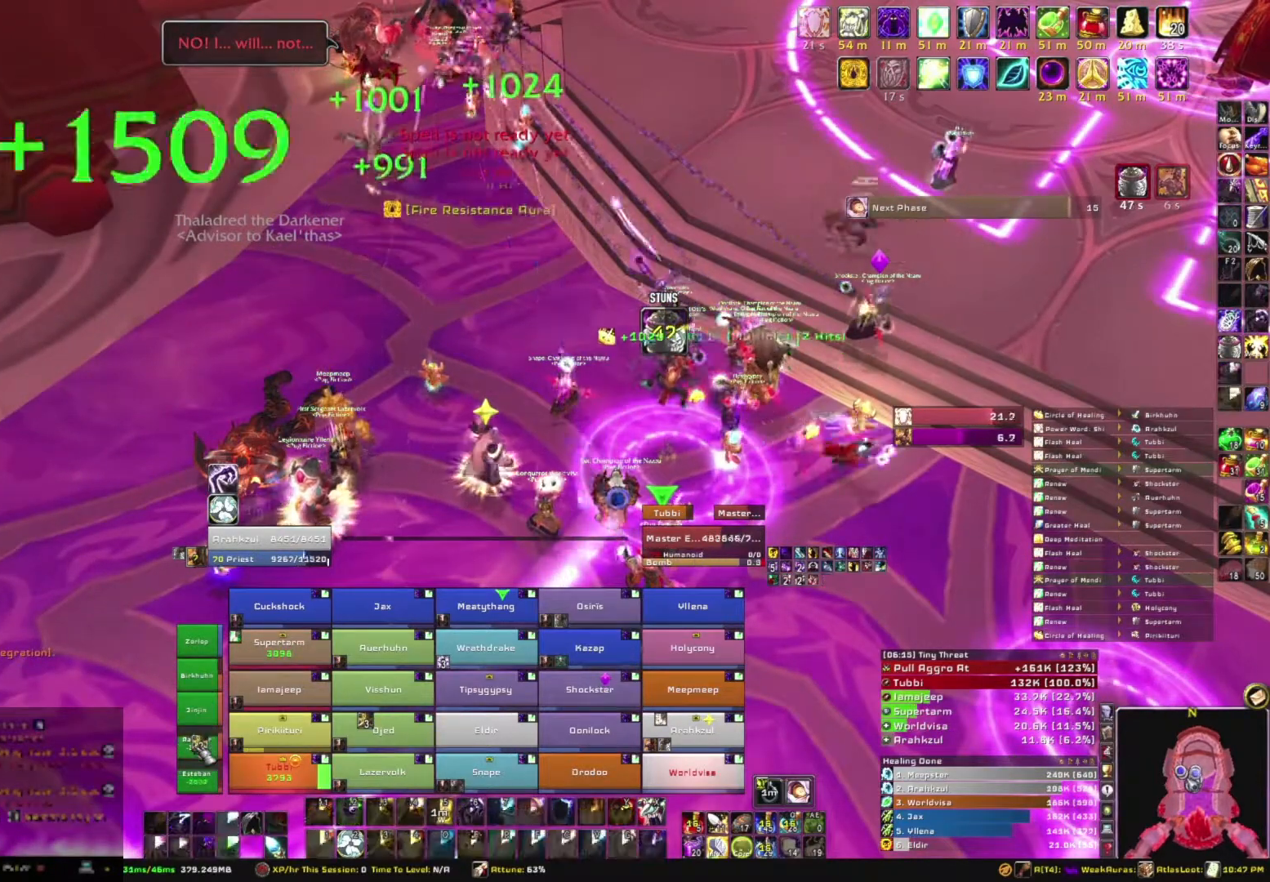
{"keys": ["e"], "mouse": [], "events": [[134, "e", "up"], [501, "e", "down"]]}
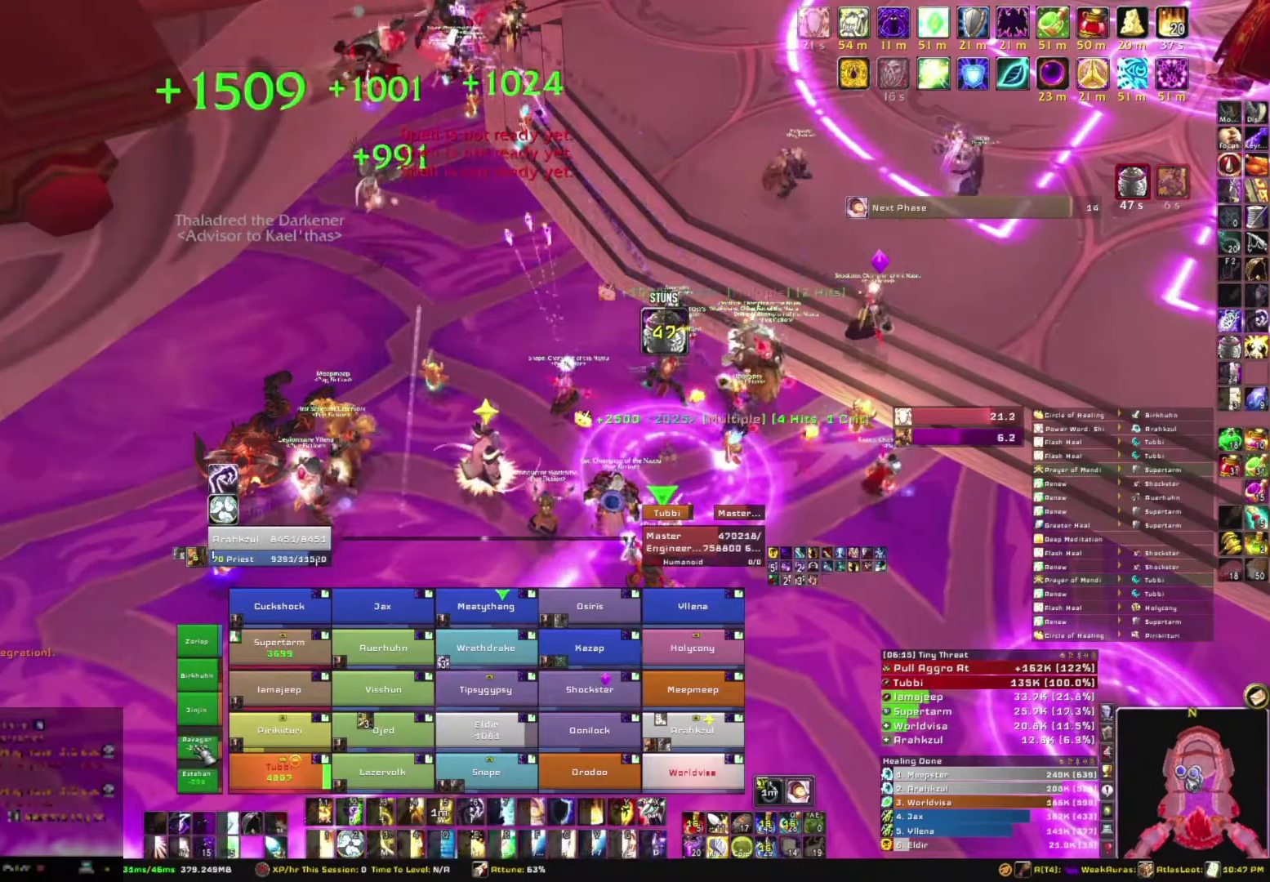
{"keys": ["e"], "mouse": [], "events": [[133, "e", "up"], [300, "e", "down"], [400, "e", "up"], [467, "e", "down"]]}
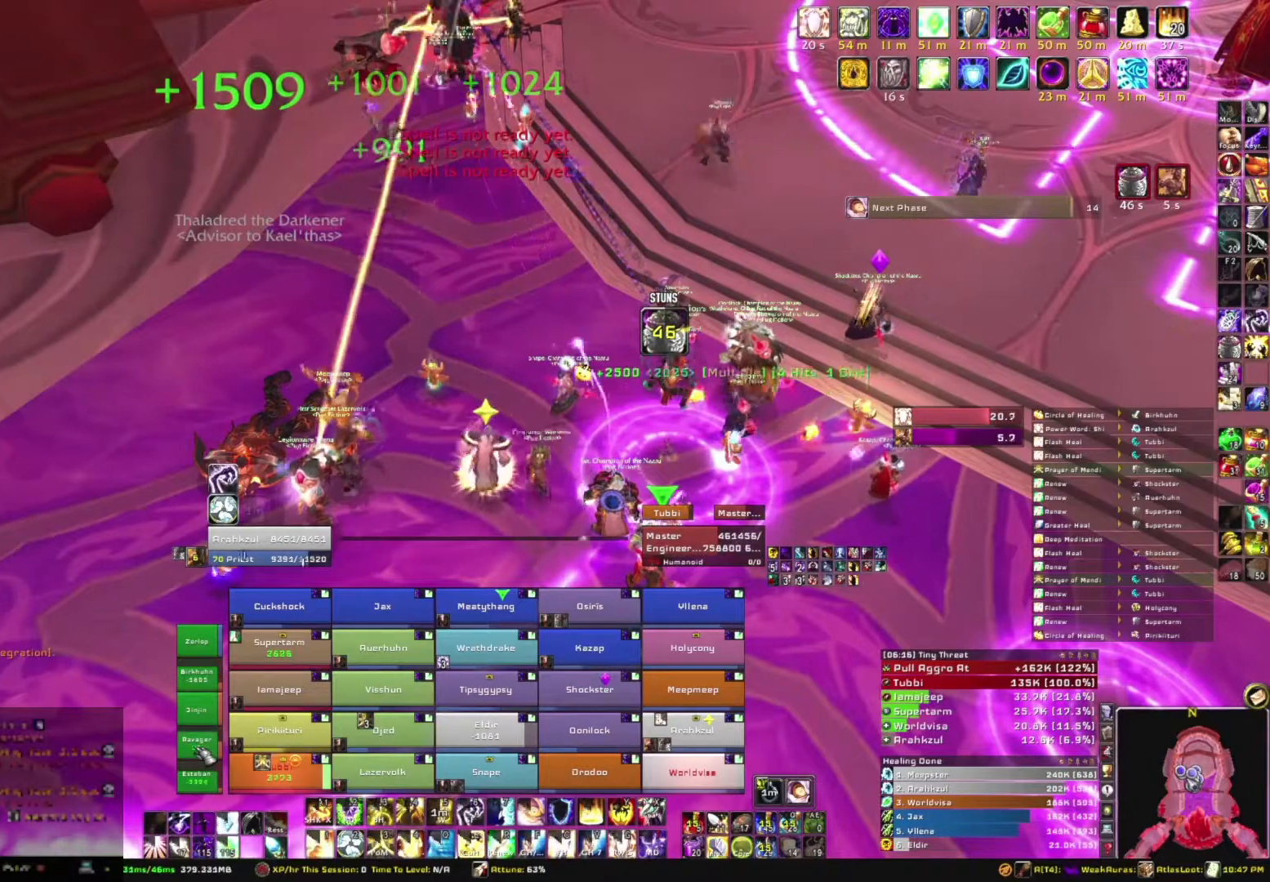
{"keys": ["e"], "mouse": [], "events": [[67, "e", "up"], [167, "e", "down"], [301, "e", "up"], [401, "e", "down"]]}
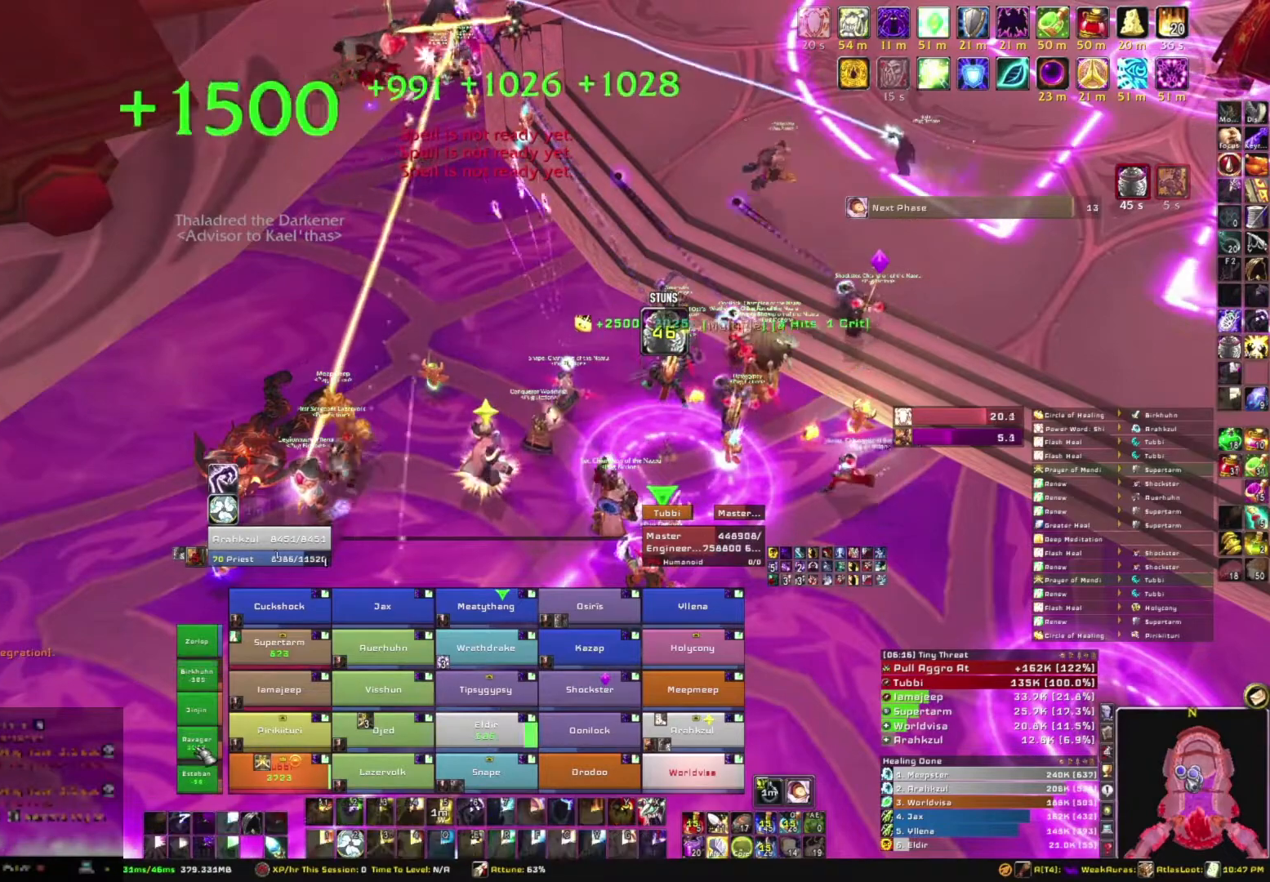
{"keys": [], "mouse": [], "events": [[33, "e", "up"]]}
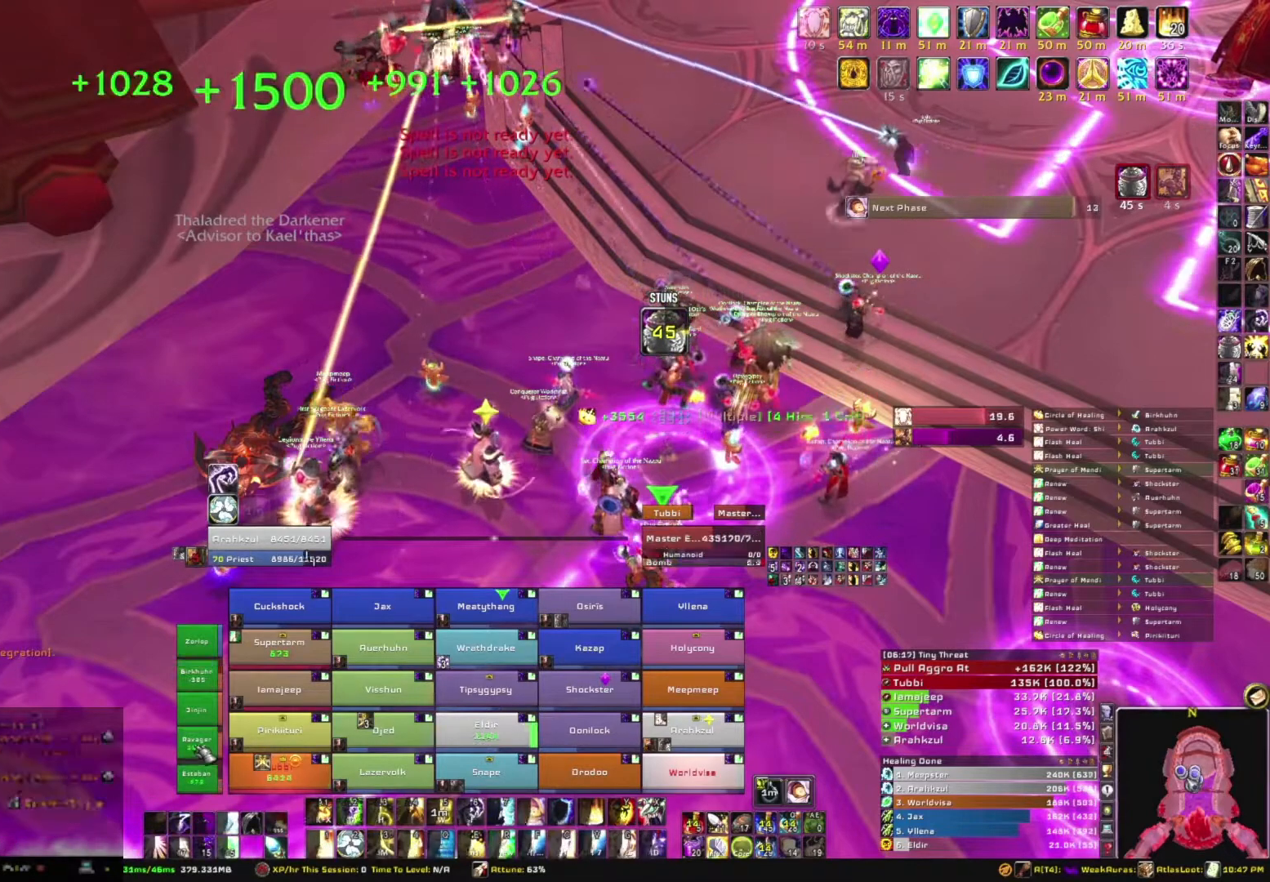
{"keys": ["e"], "mouse": [], "events": [[367, "e", "down"]]}
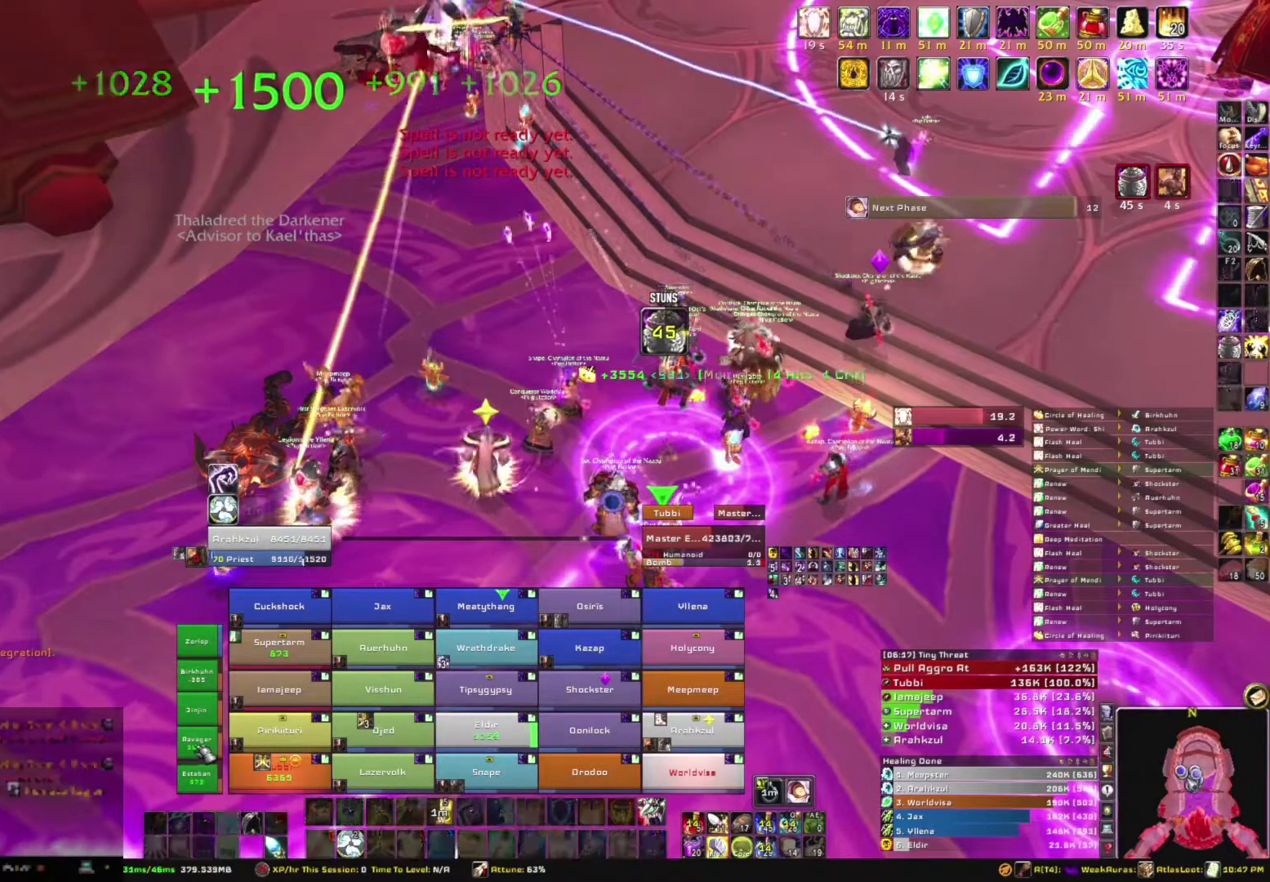
{"keys": [], "mouse": [], "events": [[33, "e", "up"]]}
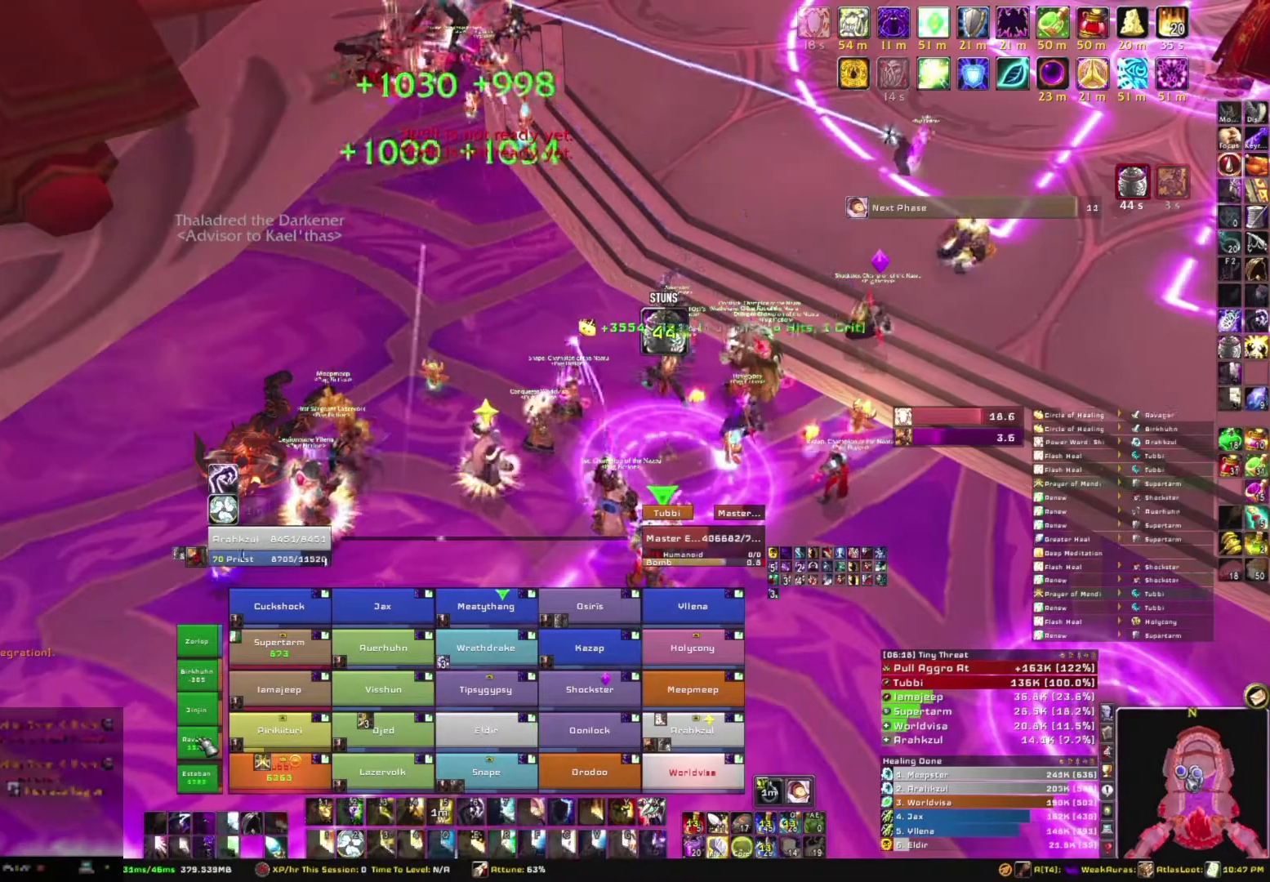
{"keys": [], "mouse": [], "events": []}
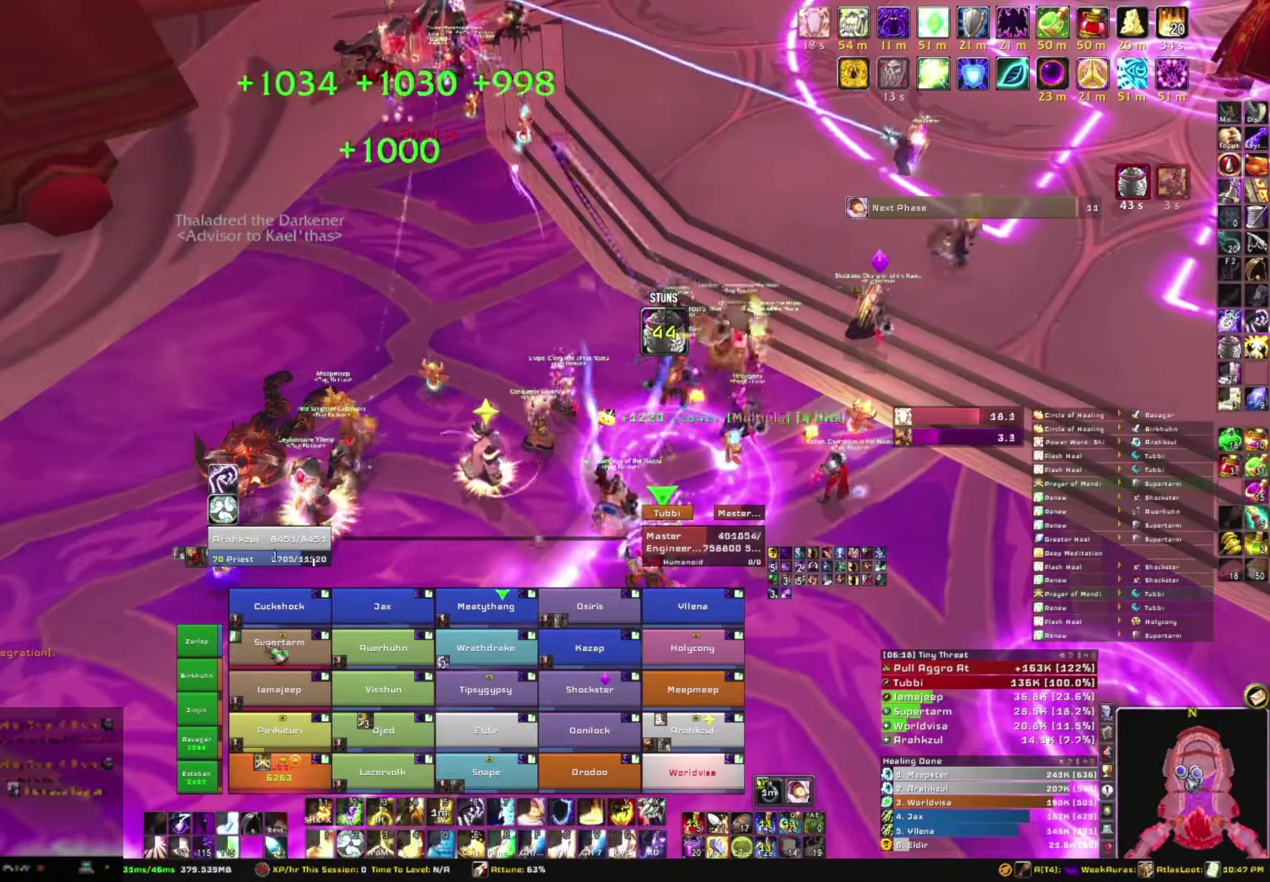
{"keys": [], "mouse": [], "events": []}
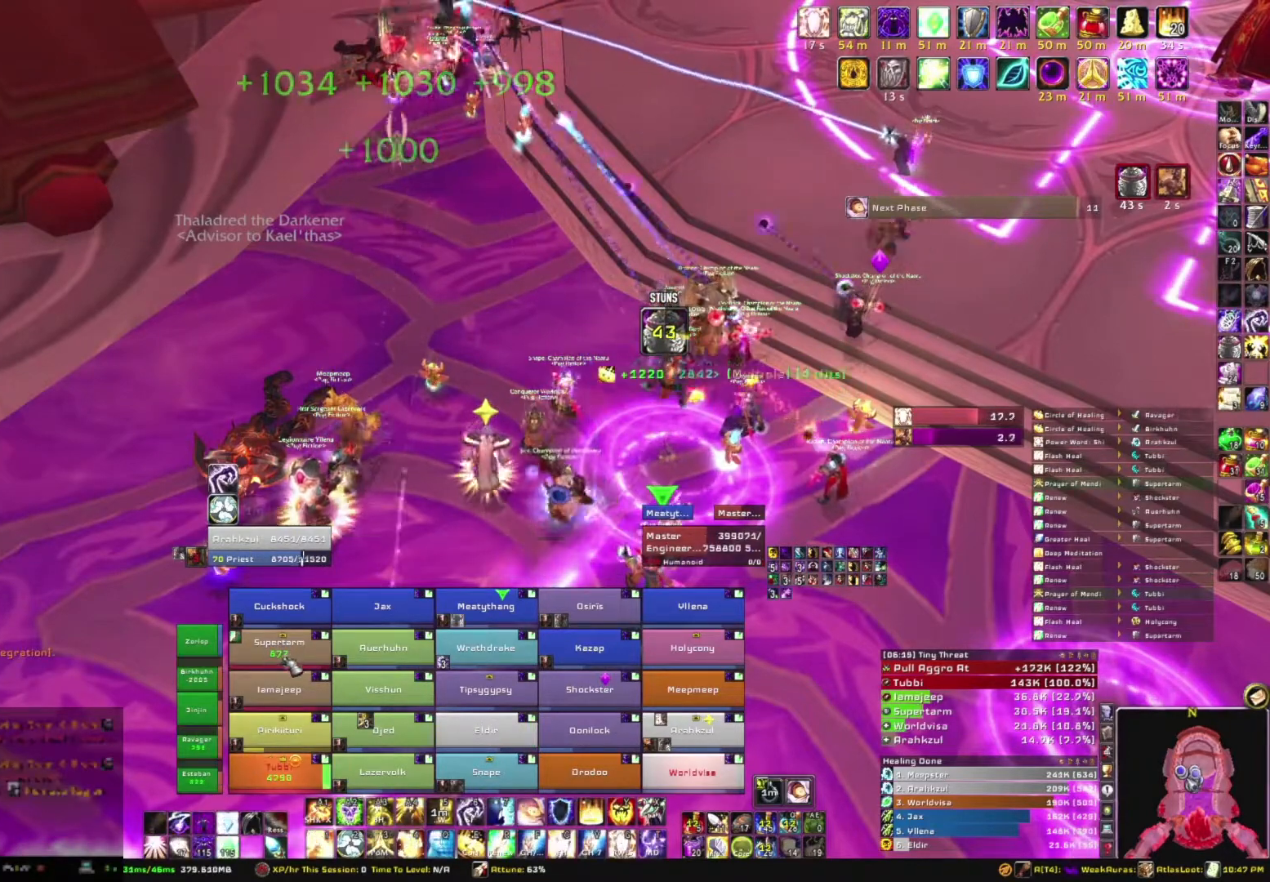
{"keys": [], "mouse": [], "events": [[167, "3", "down"], [301, "3", "up"]]}
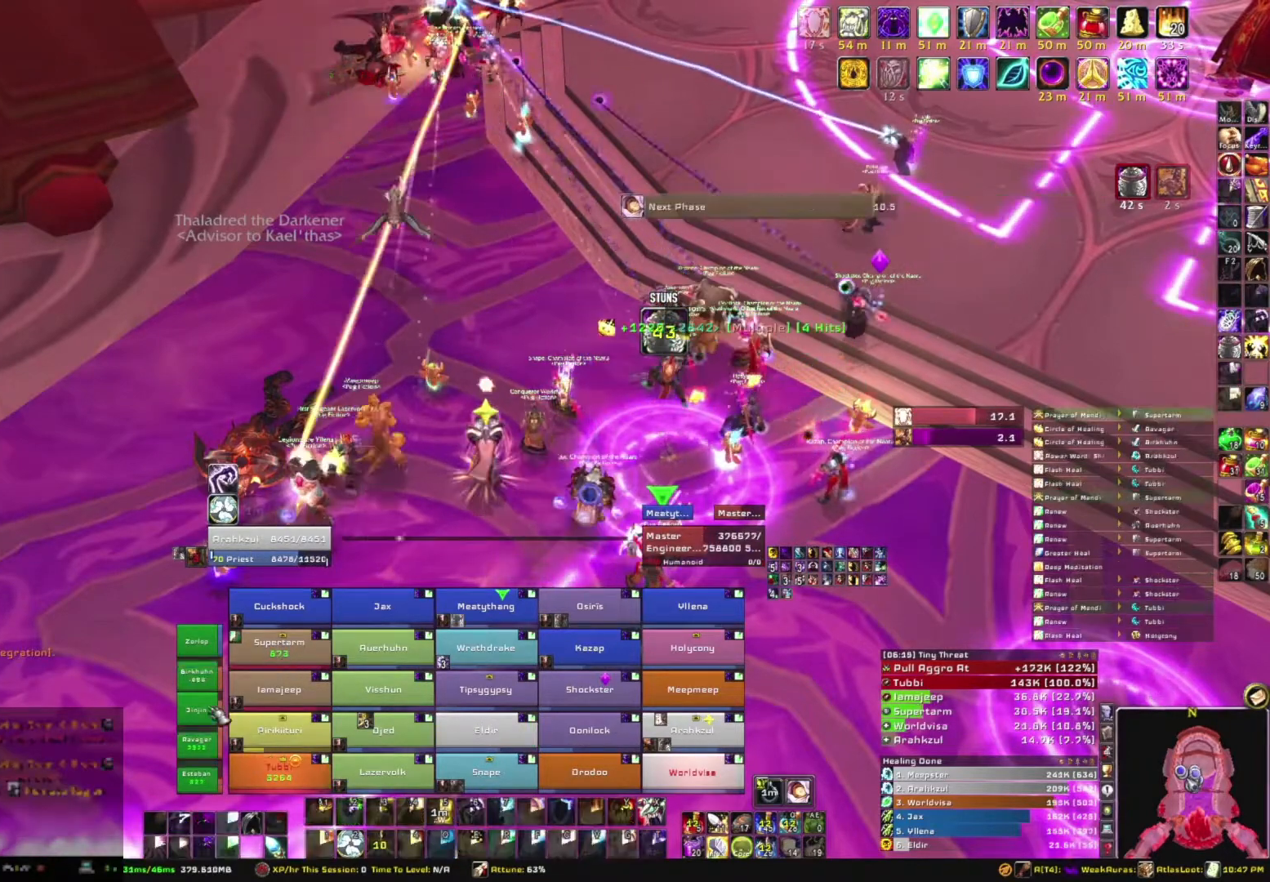
{"keys": [], "mouse": [], "events": []}
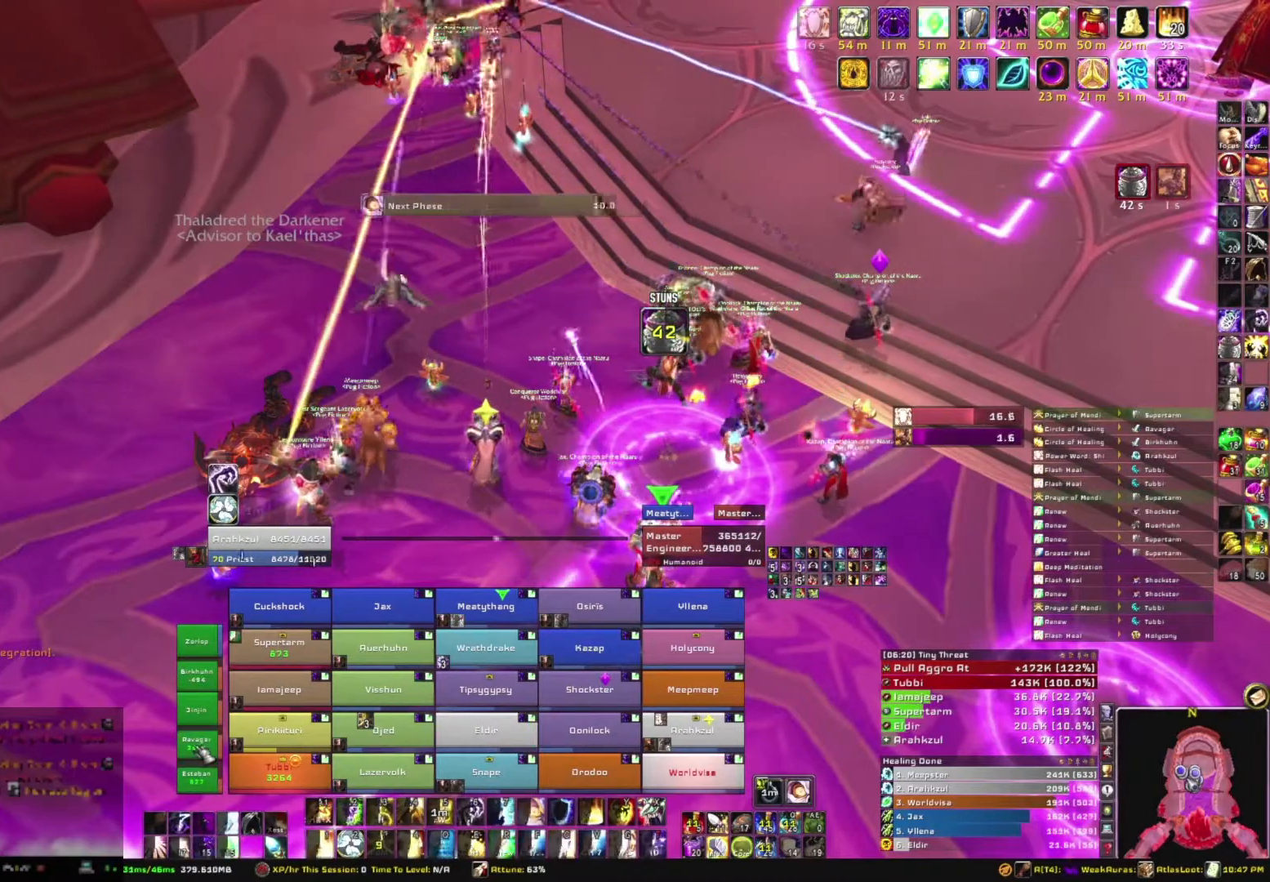
{"keys": ["e"], "mouse": [], "events": [[200, "e", "down"], [334, "e", "up"], [434, "e", "down"]]}
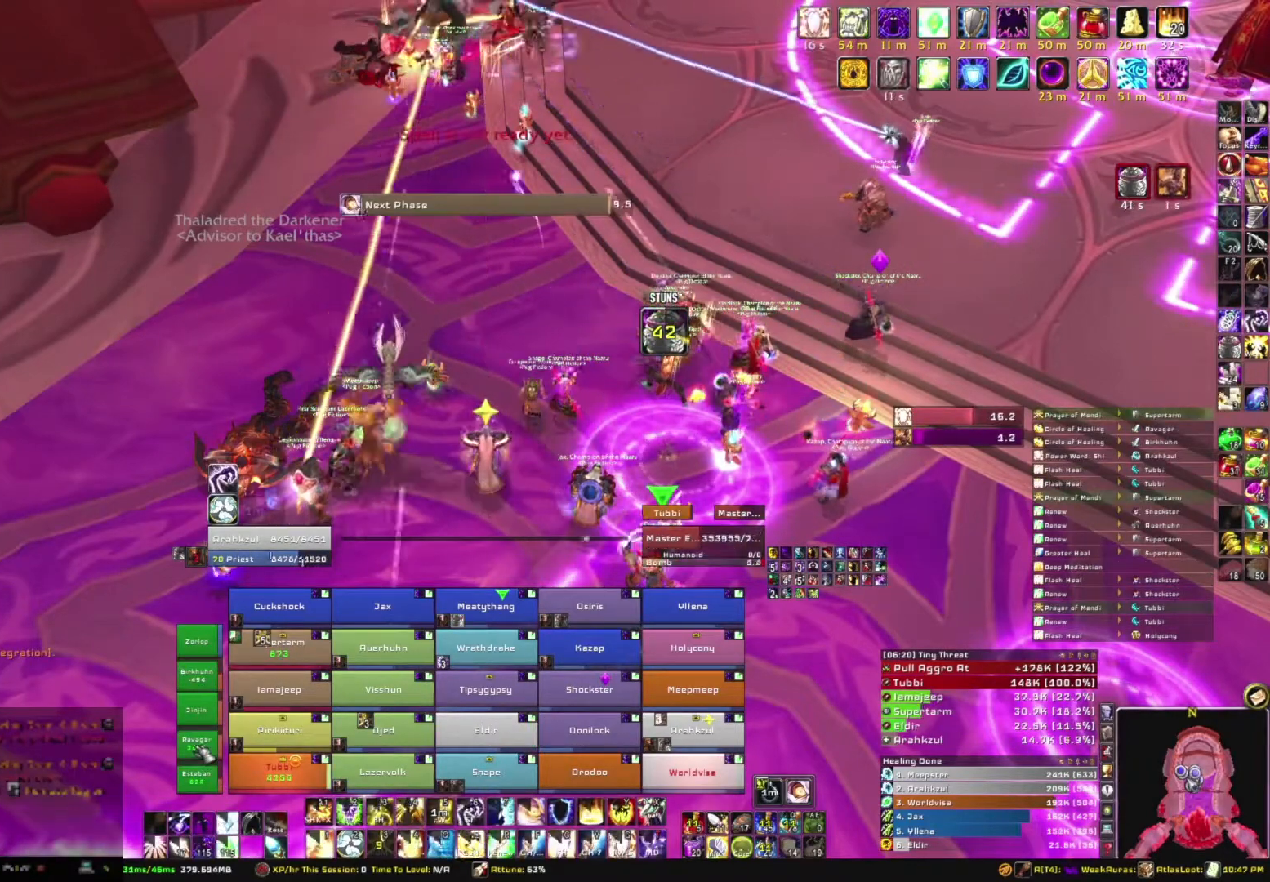
{"keys": [], "mouse": [], "events": [[67, "e", "up"], [167, "e", "down"], [267, "e", "up"], [367, "e", "down"], [434, "e", "up"]]}
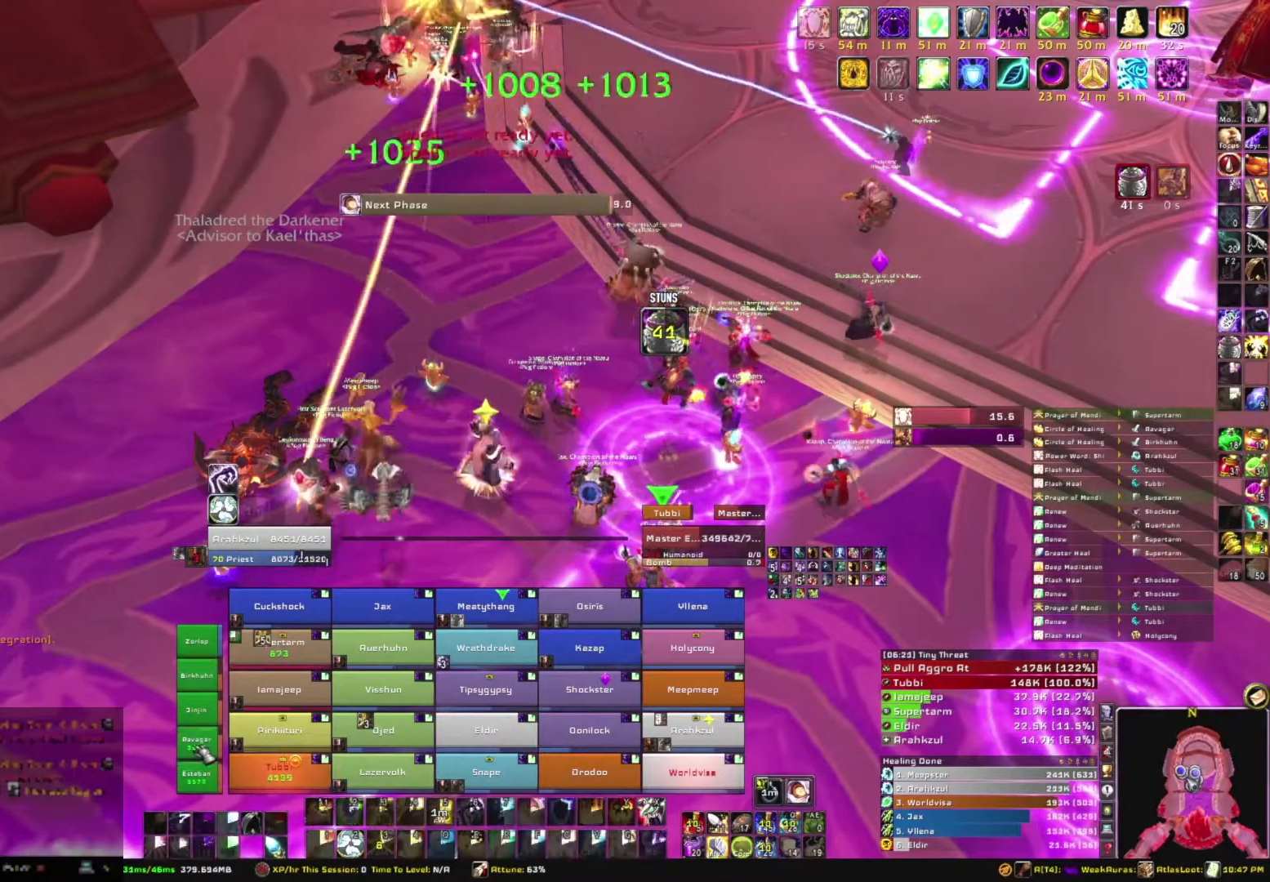
{"keys": [], "mouse": [], "events": [[34, "e", "down"], [167, "e", "up"]]}
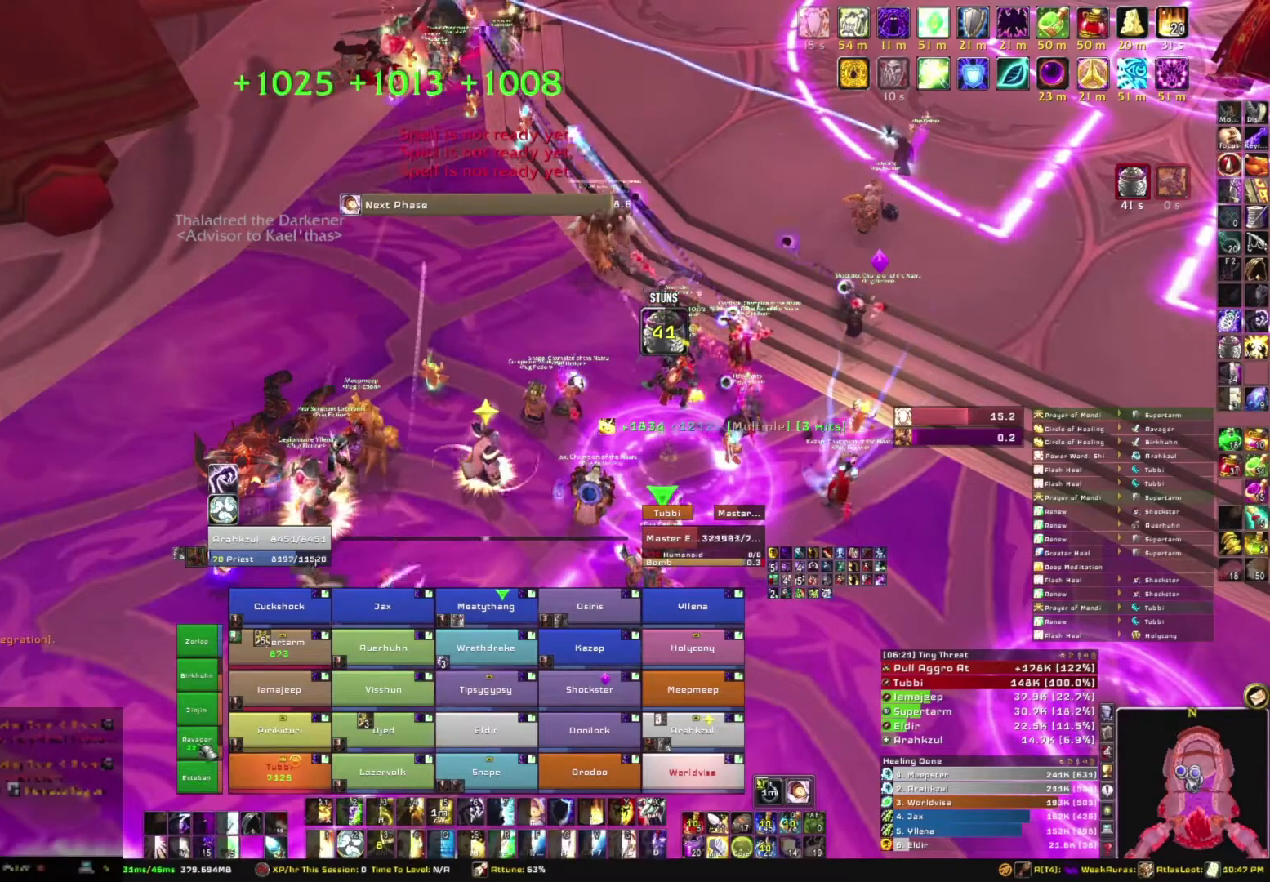
{"keys": [], "mouse": [], "events": [[233, "s", "down"], [434, "s", "up"]]}
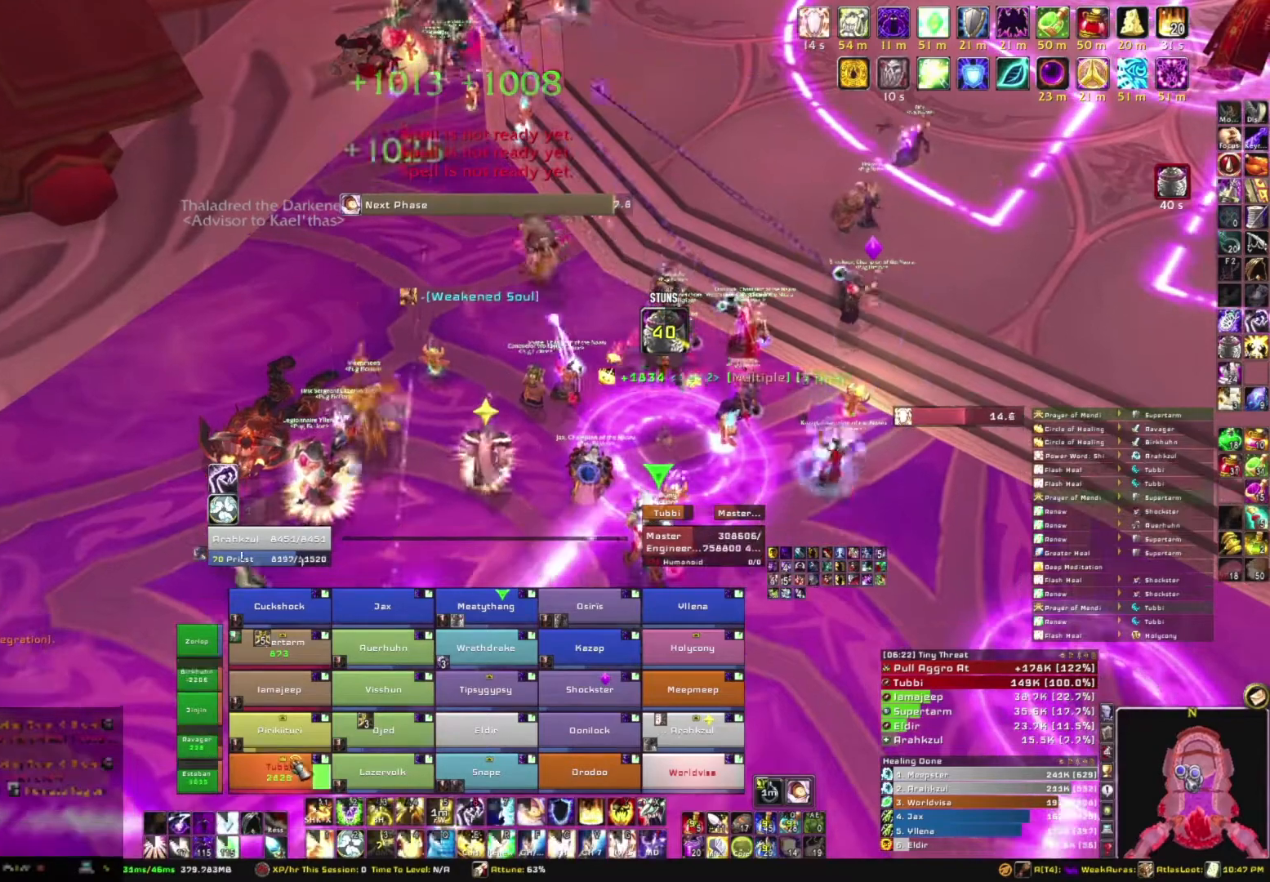
{"keys": [], "mouse": [], "events": [[200, "r", "down"], [401, "r", "up"]]}